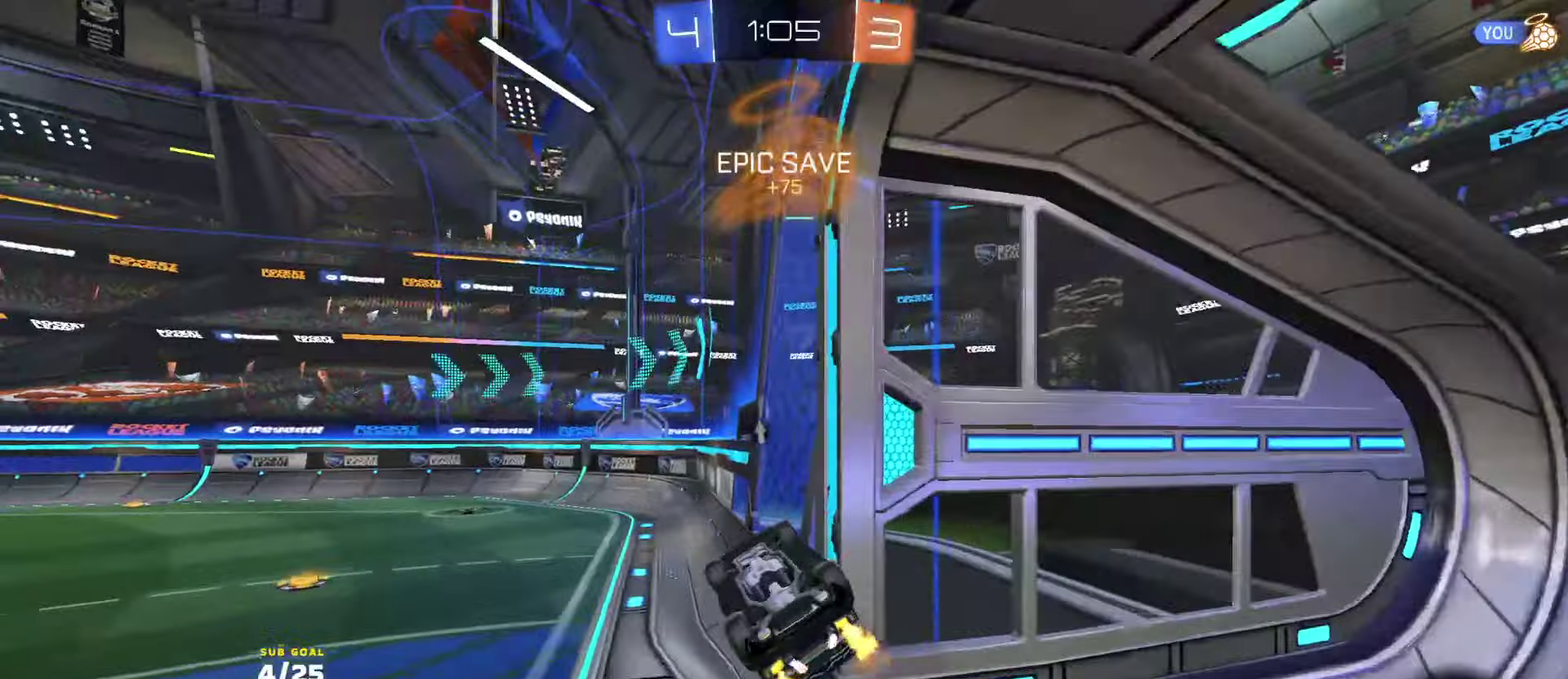
Gameplay with a controller (Xbox layout); each line is a JSON object with the inputs held at the frame after it. "events" lists button and stick changes between this image and that frame as [ms after this image, input, new state], when the widget could be followed in between. Not read: right_stick.
{"buttons": ["R2"], "left_stick": "down-left"}
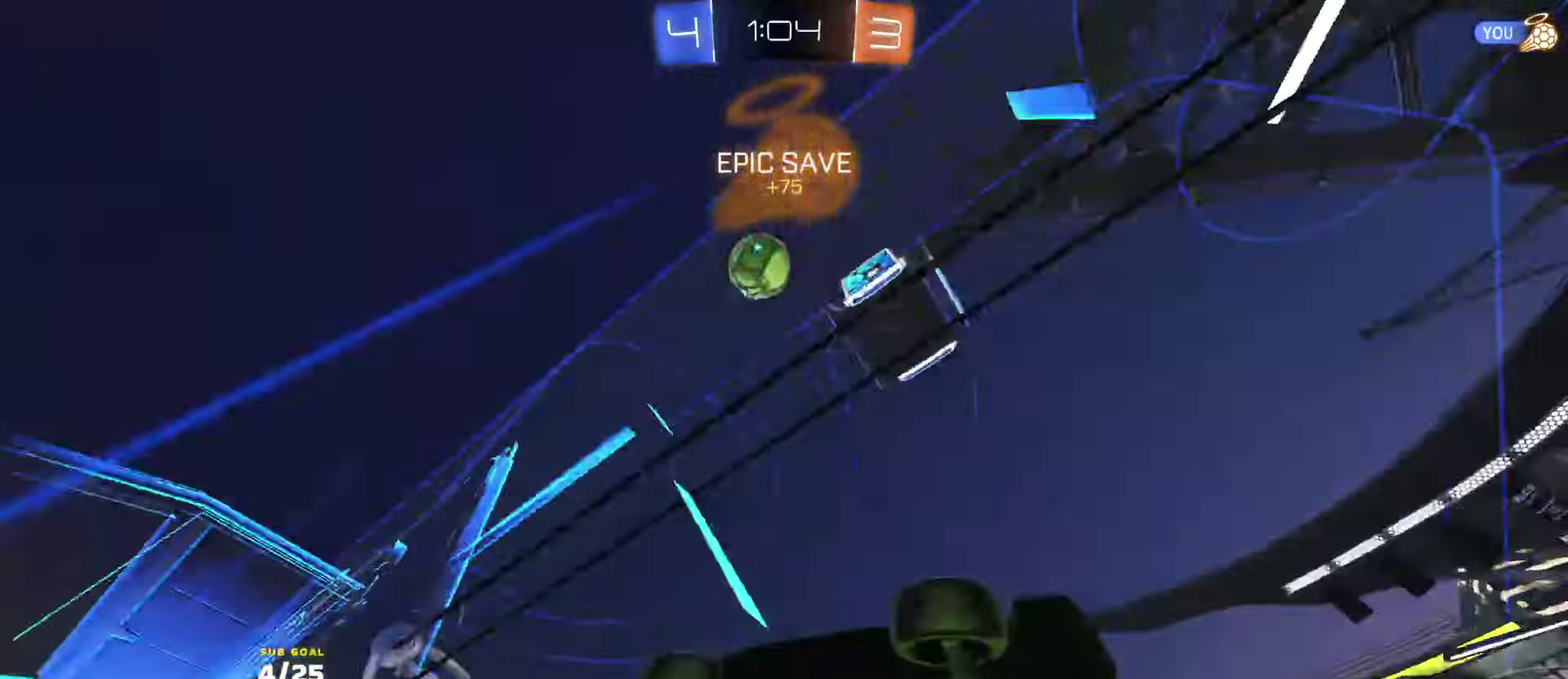
{"buttons": ["L2"], "left_stick": "center", "events": [[283, "left_stick", "center"], [433, "R2", "up"], [500, "L2", "down"]]}
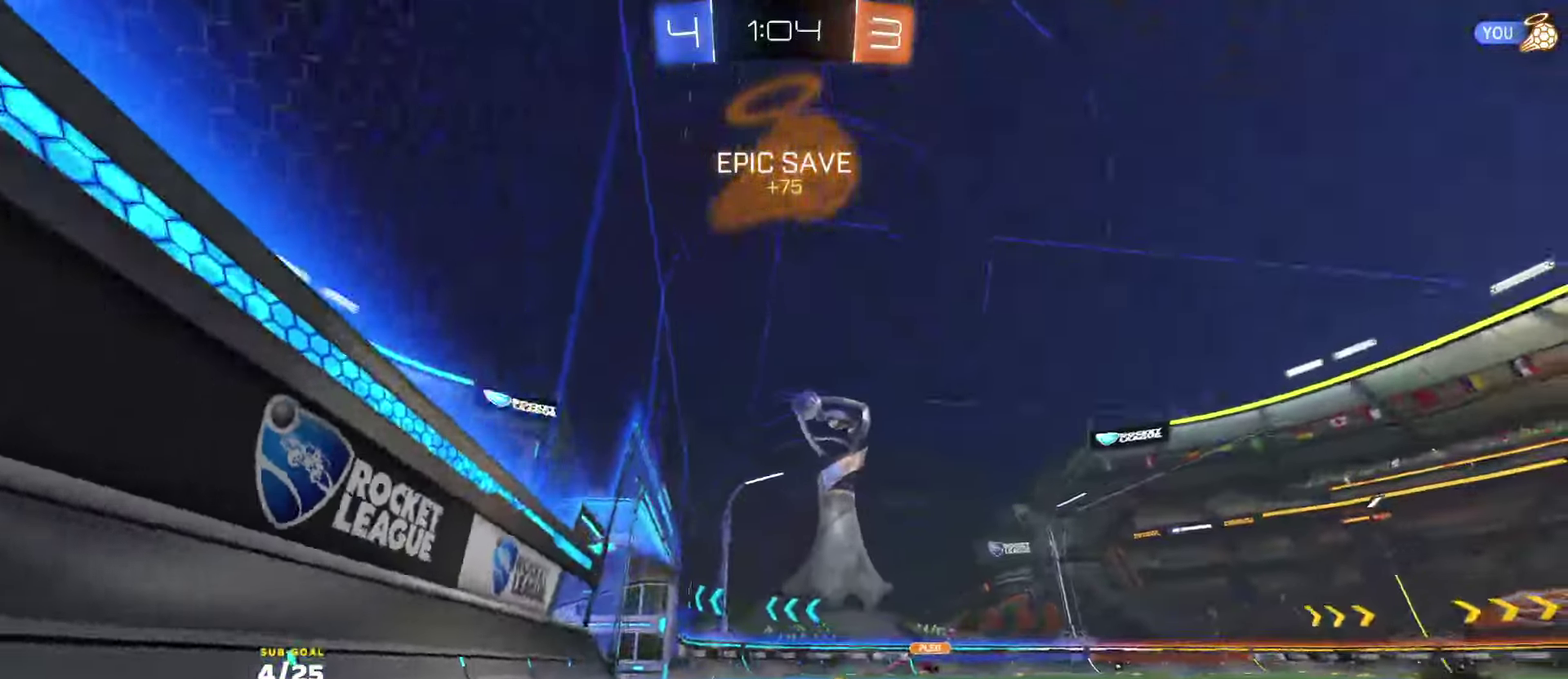
{"buttons": [], "left_stick": "center", "events": [[133, "Y", "down"], [200, "Y", "up"], [216, "L2", "up"], [300, "left_stick", "left"], [466, "left_stick", "center"]]}
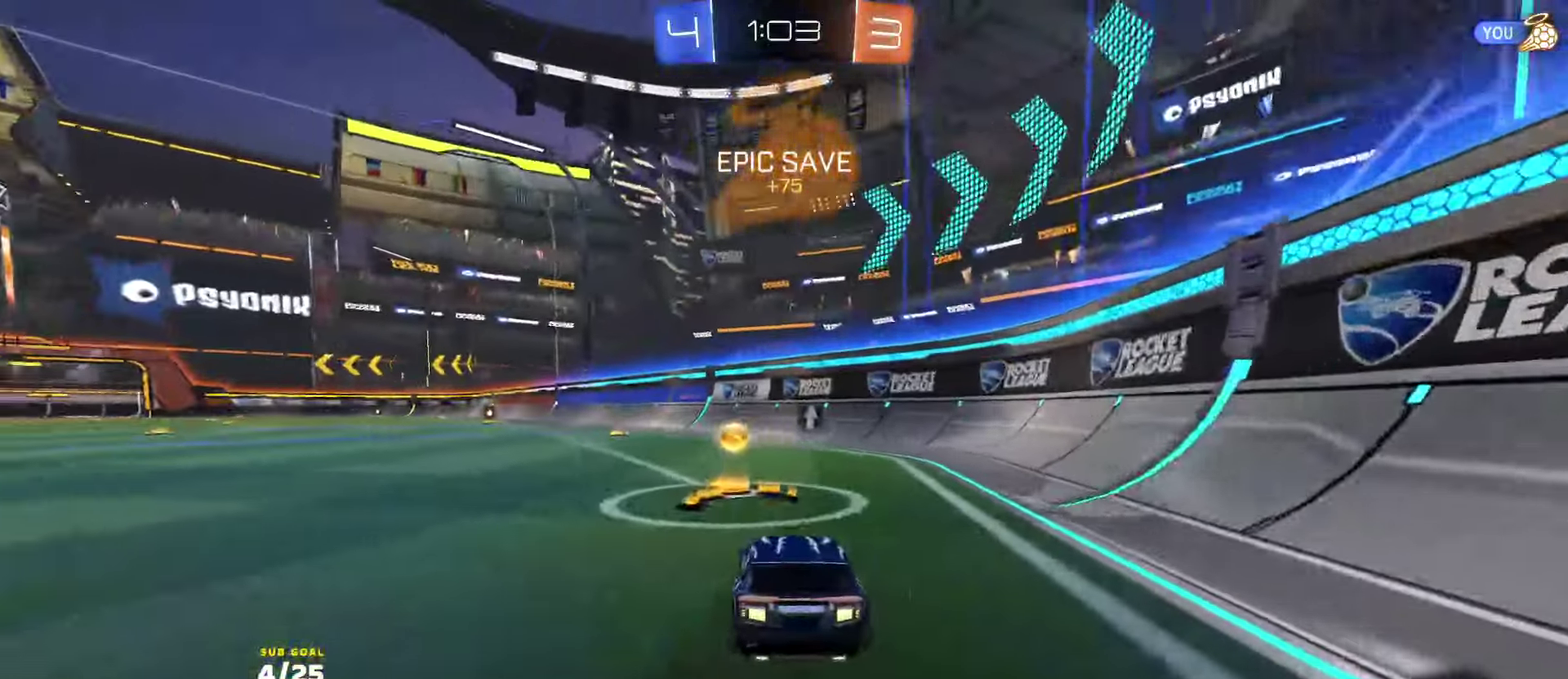
{"buttons": ["A", "R2"], "left_stick": "center", "events": [[83, "R2", "down"], [216, "Y", "down"], [216, "left_stick", "down-right"], [266, "R2", "up"], [266, "Y", "up"], [283, "L2", "down"], [383, "L2", "up"], [400, "left_stick", "center"], [500, "A", "down"], [500, "R2", "down"]]}
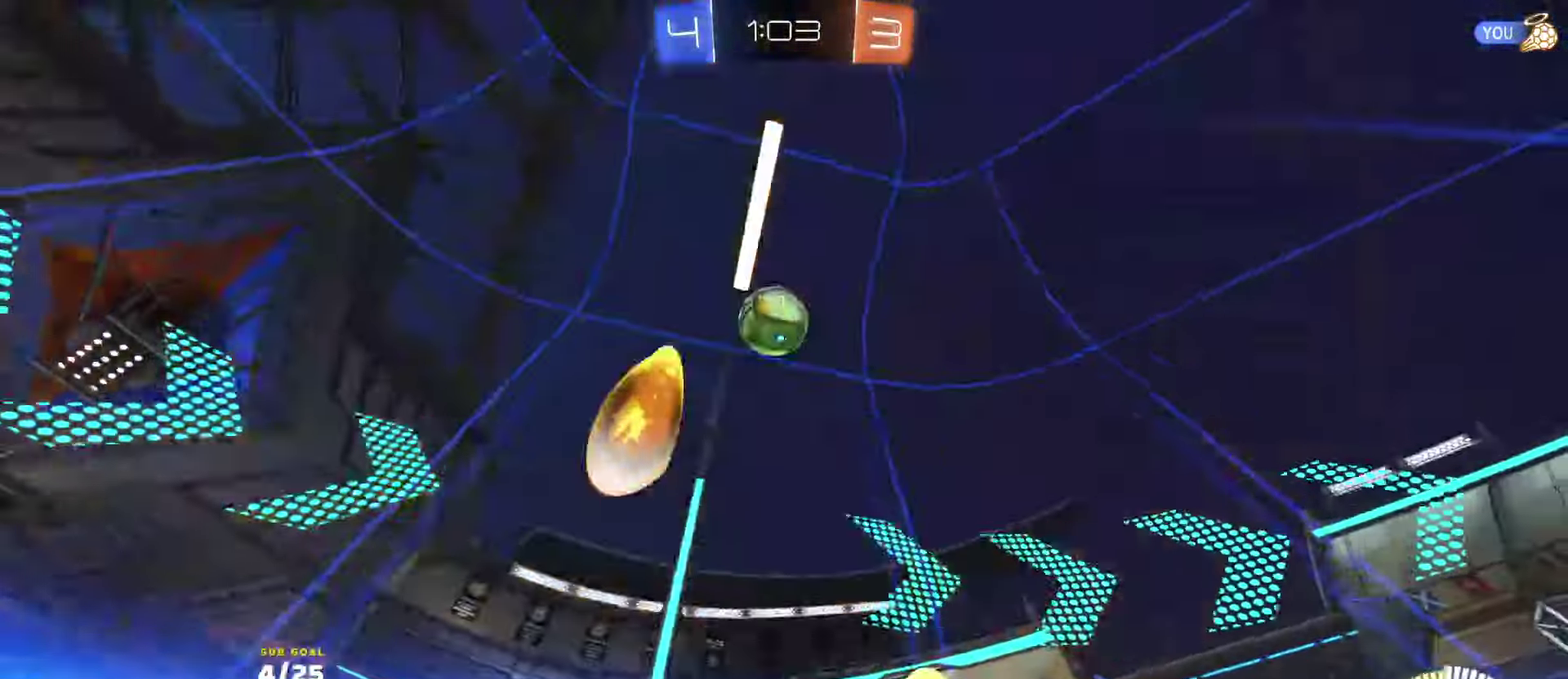
{"buttons": ["R1", "R2"], "left_stick": "up", "events": [[50, "R2", "up"], [66, "left_stick", "down-left"], [233, "L1", "down"], [250, "R1", "down"], [250, "left_stick", "left"], [266, "A", "up"], [266, "R2", "down"], [316, "R2", "up"], [383, "R2", "down"], [400, "left_stick", "up-left"], [416, "Y", "down"], [466, "L1", "up"], [483, "left_stick", "up"], [500, "Y", "up"]]}
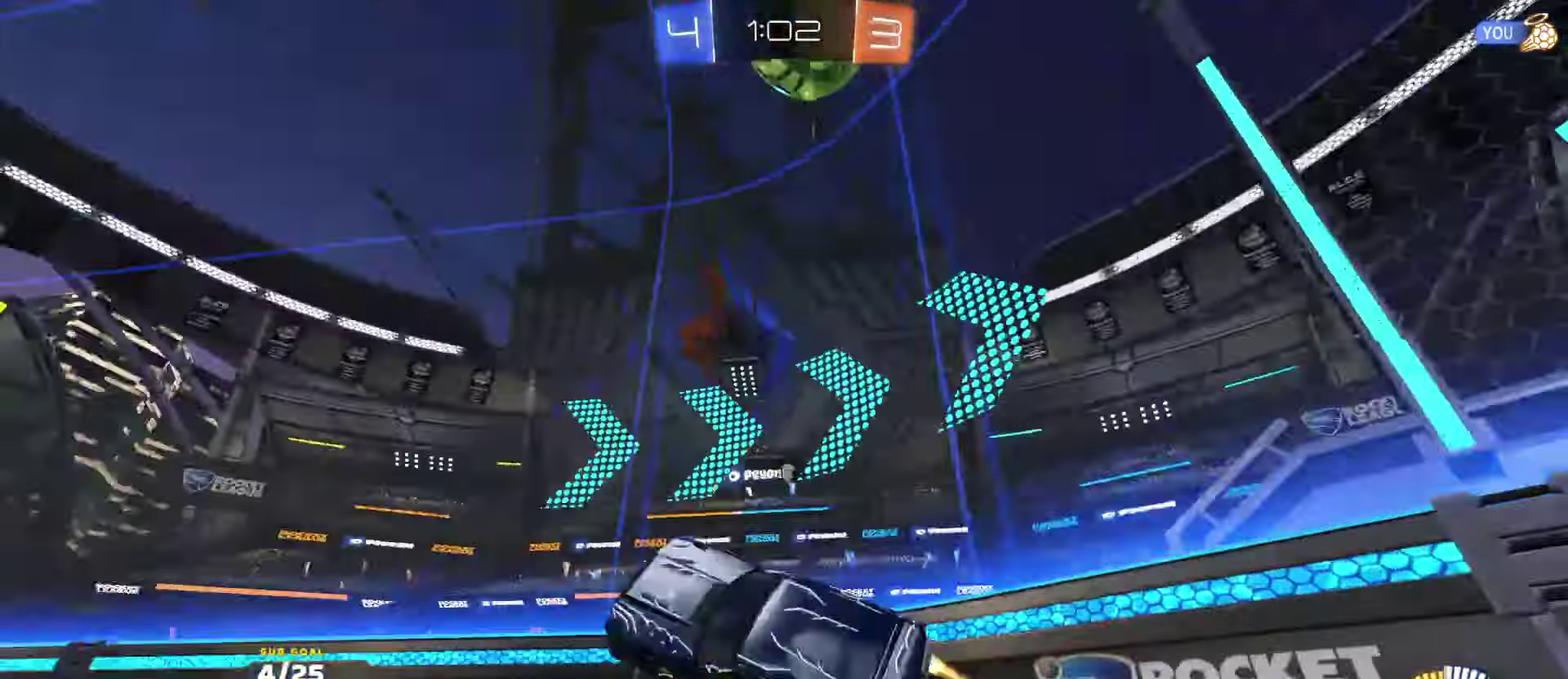
{"buttons": ["R1", "R2"], "left_stick": "center", "events": [[266, "left_stick", "down"], [316, "left_stick", "down-left"], [450, "left_stick", "center"]]}
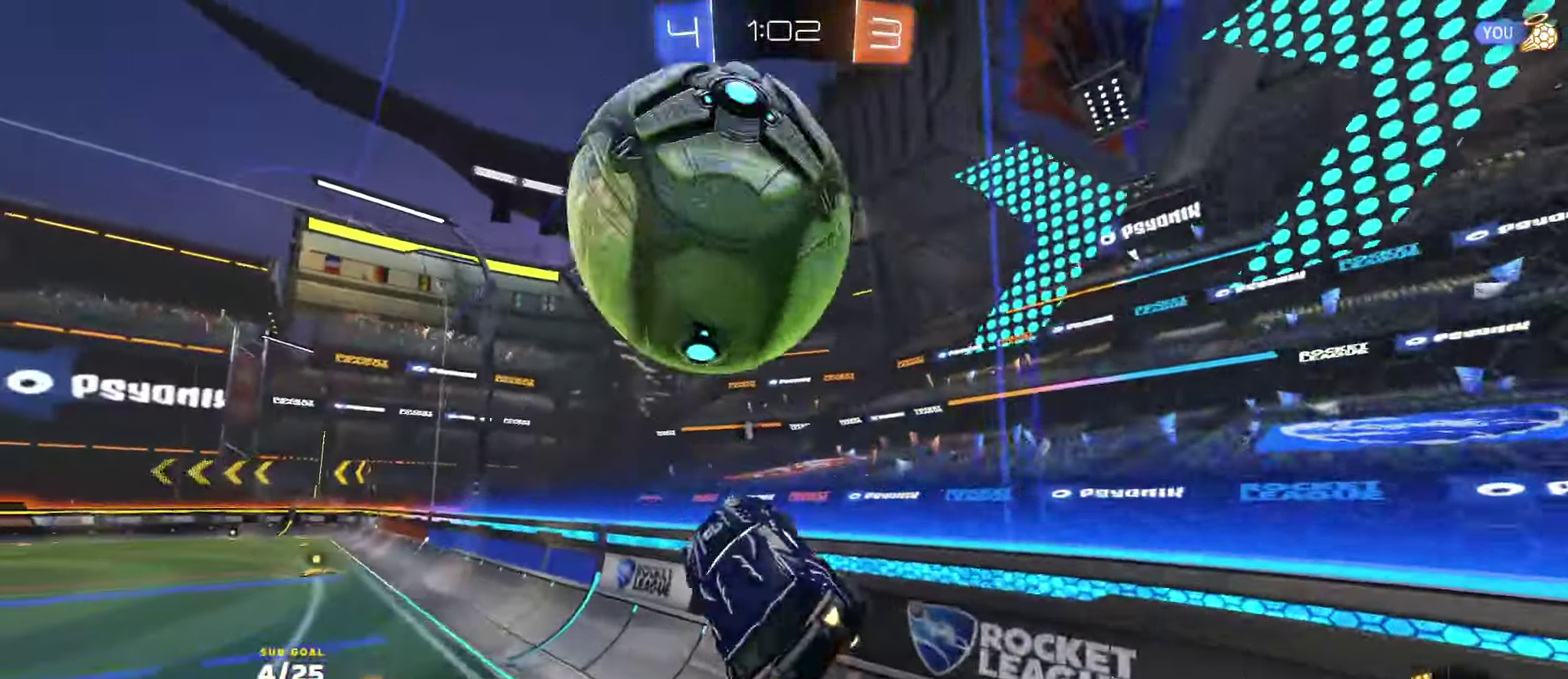
{"buttons": ["L1", "R1", "R2"], "left_stick": "down-left", "events": [[100, "A", "down"], [266, "R1", "up"], [283, "A", "up"], [350, "L1", "down"], [366, "left_stick", "down"], [383, "Y", "down"], [400, "R1", "down"], [416, "left_stick", "down-left"], [466, "Y", "up"]]}
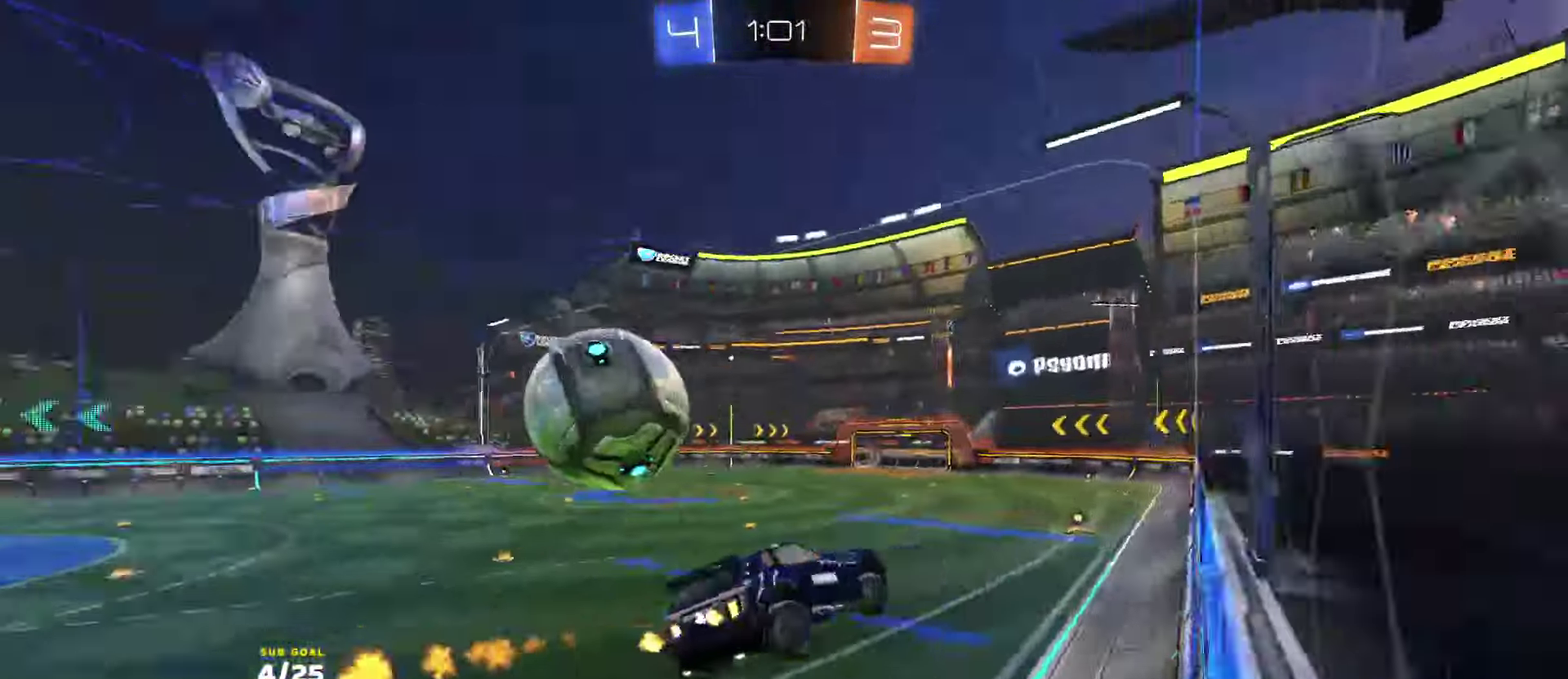
{"buttons": ["R1", "R2"], "left_stick": "left", "events": [[16, "R1", "up"], [66, "left_stick", "up-left"], [100, "L1", "up"], [216, "left_stick", "center"], [316, "R1", "down"], [400, "left_stick", "left"]]}
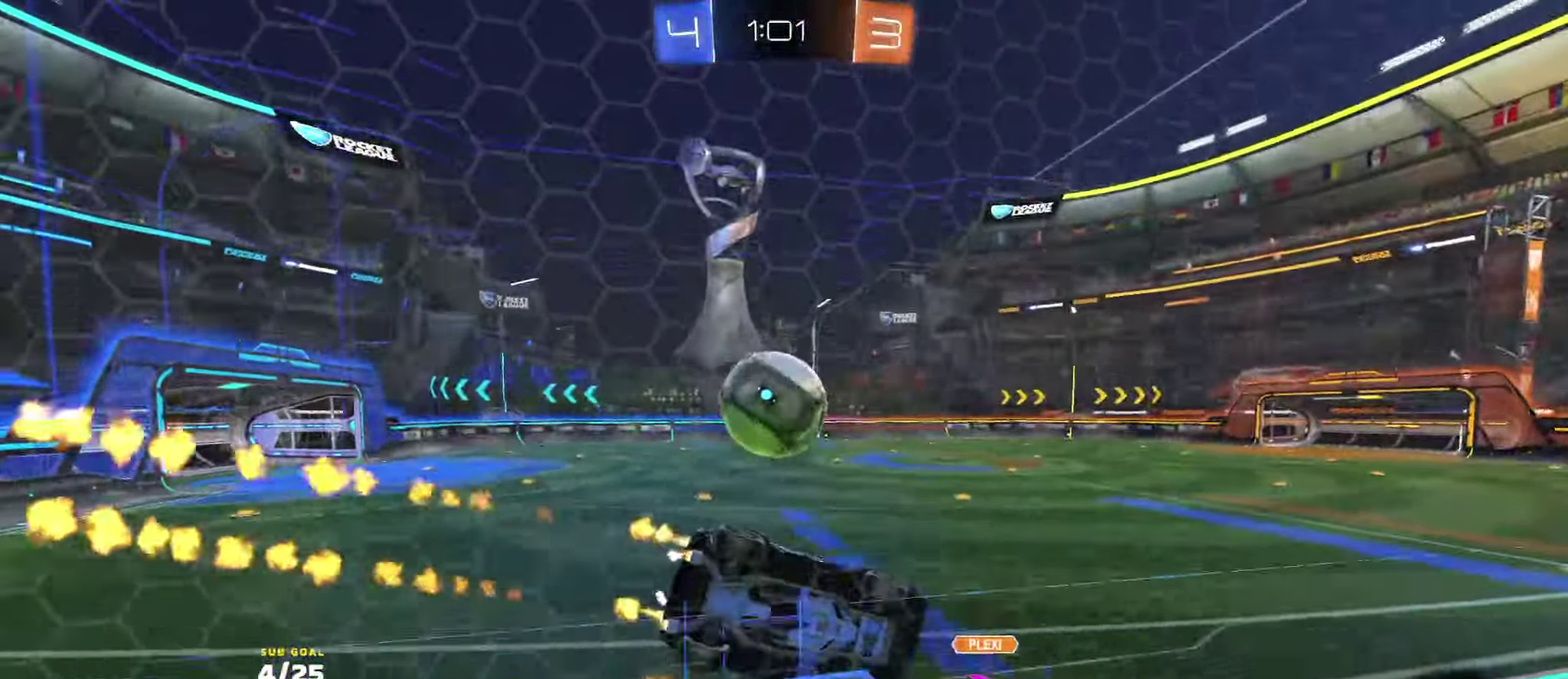
{"buttons": ["R2"], "left_stick": "left", "events": [[416, "R1", "up"]]}
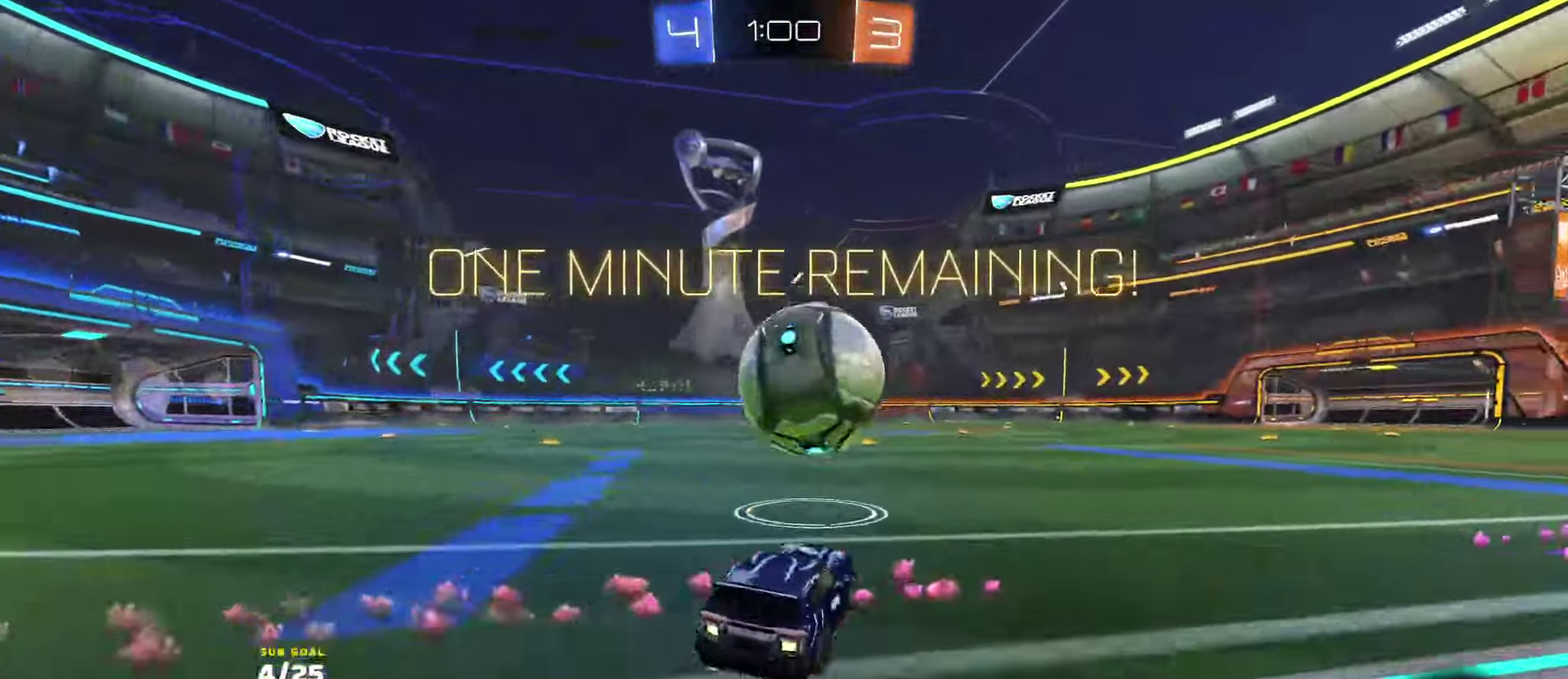
{"buttons": ["R2", "L3"], "left_stick": "down-right", "events": [[50, "A", "down"], [50, "R1", "down"], [83, "L1", "down"], [116, "A", "up"], [116, "left_stick", "up-right"], [150, "A", "down"], [150, "L3", "down"], [200, "left_stick", "down-right"], [250, "L1", "up"], [250, "left_stick", "down-left"], [266, "A", "up"], [383, "Y", "down"], [416, "R1", "up"], [450, "Y", "up"], [500, "left_stick", "down-right"]]}
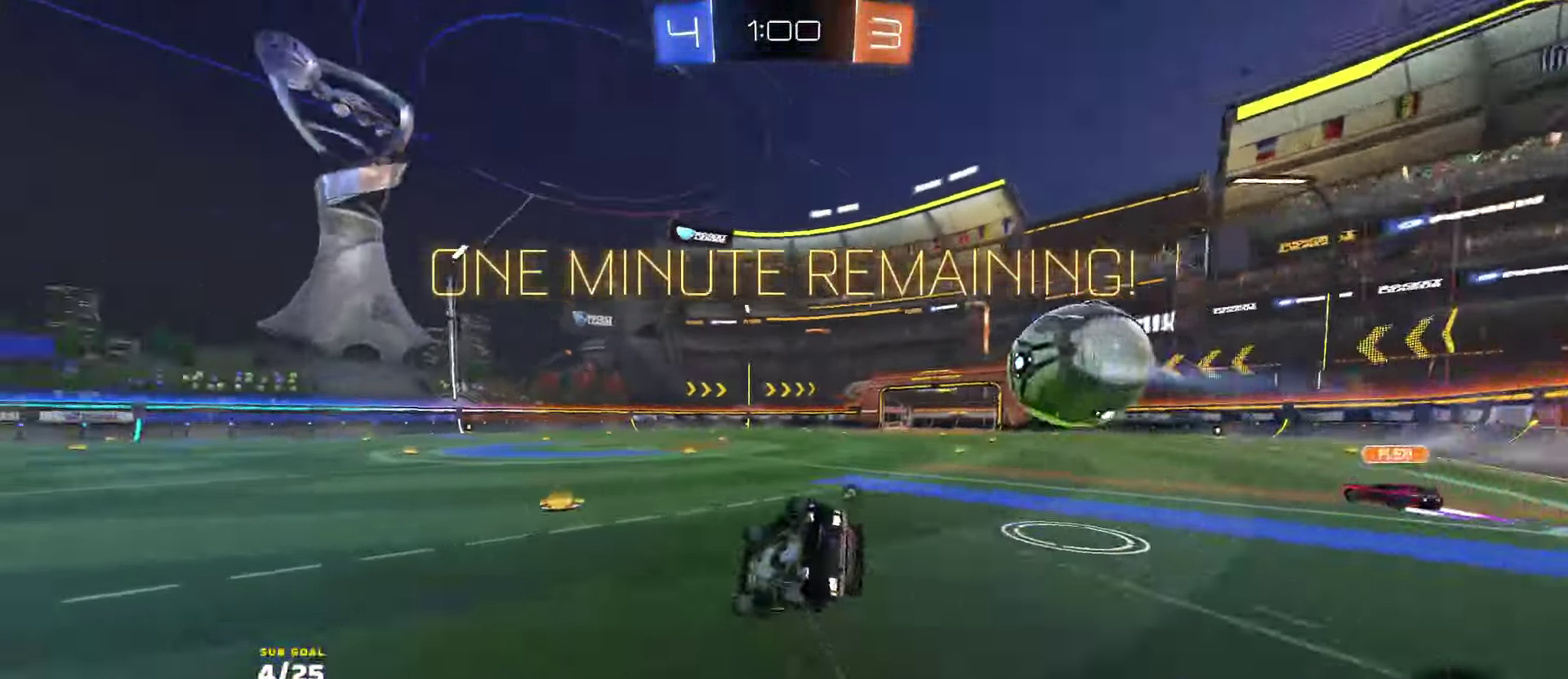
{"buttons": ["R2", "L3"], "left_stick": "down-right", "events": [[50, "left_stick", "down"], [216, "Y", "down"], [233, "left_stick", "down-right"], [300, "Y", "up"], [350, "left_stick", "down"], [450, "left_stick", "down-right"]]}
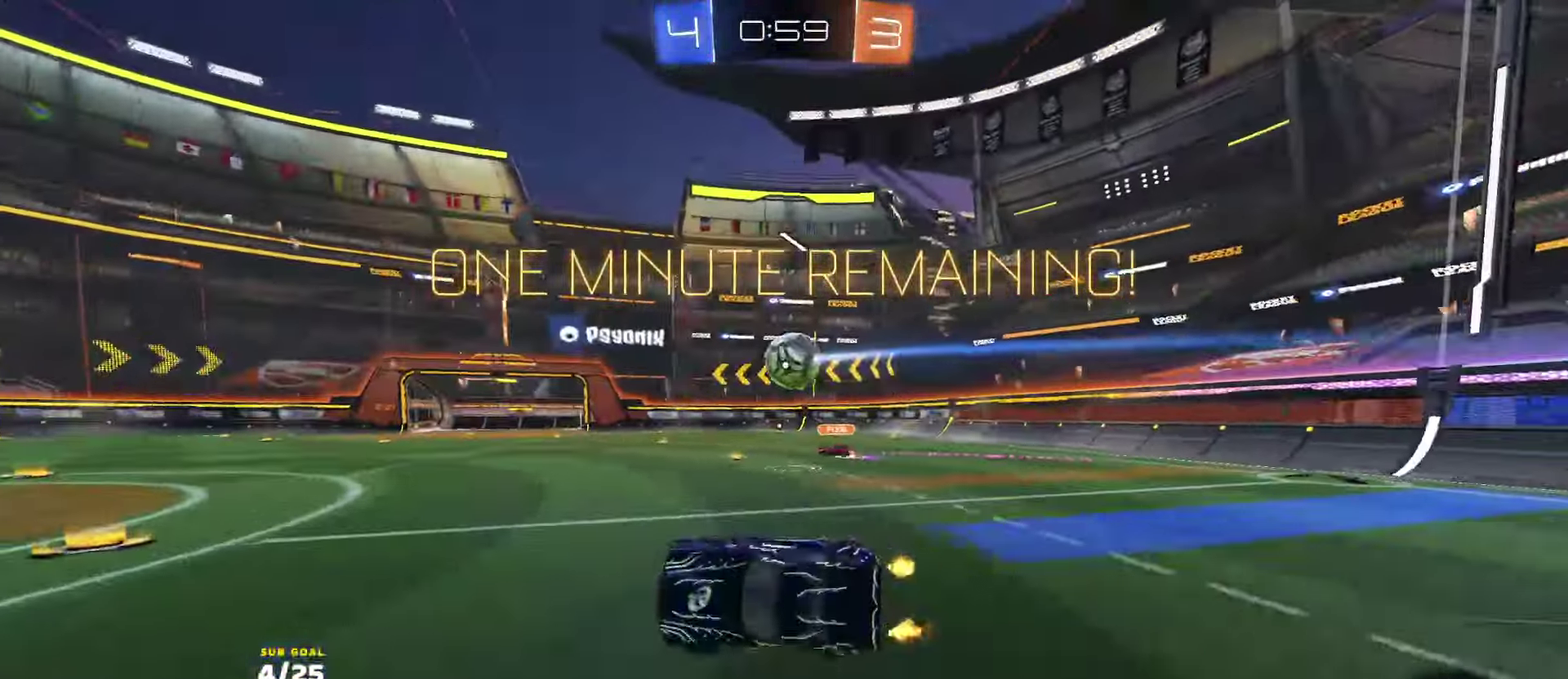
{"buttons": ["R2"], "left_stick": "center", "events": [[16, "left_stick", "right"], [133, "R1", "down"], [166, "L3", "up"], [416, "left_stick", "center"], [466, "R1", "up"]]}
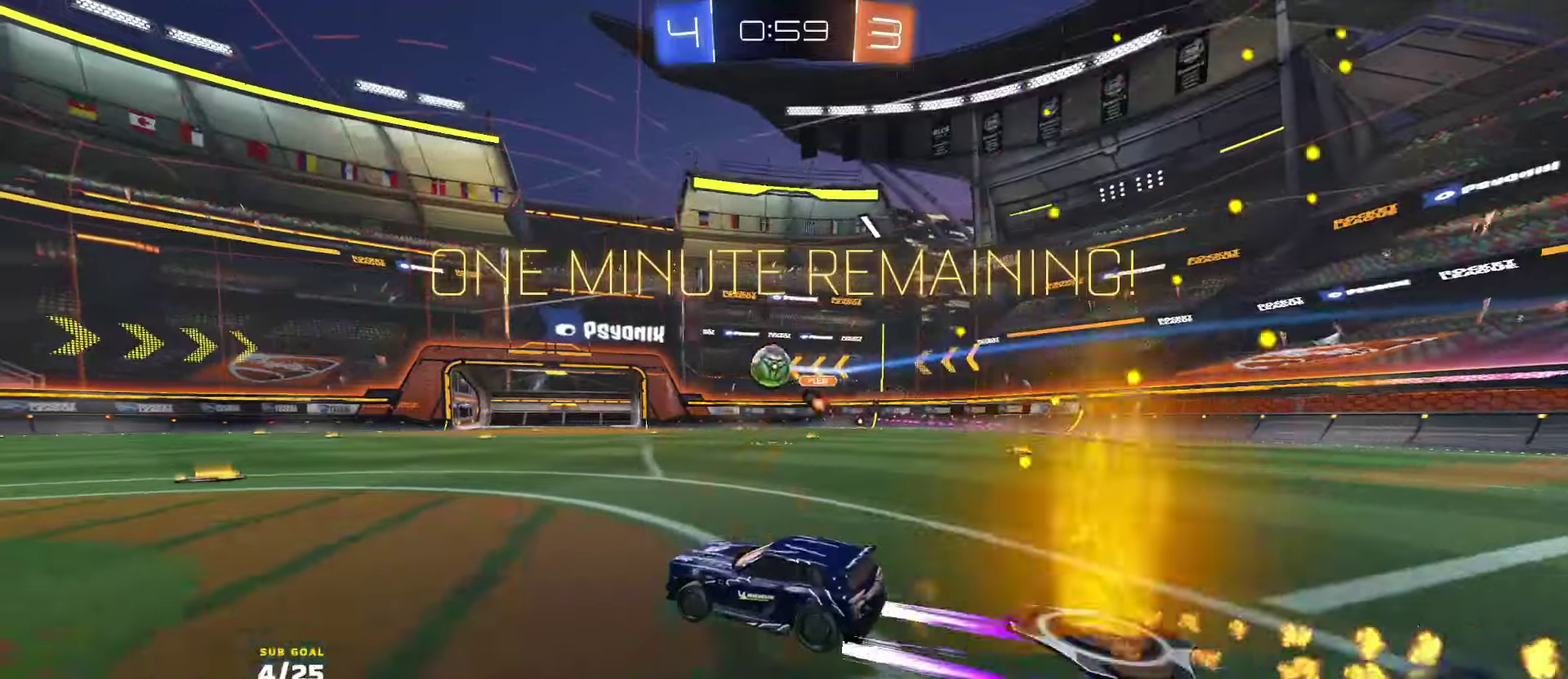
{"buttons": ["R2"], "left_stick": "left", "events": [[150, "left_stick", "left"], [216, "left_stick", "center"], [350, "left_stick", "left"], [366, "X", "down"], [466, "X", "up"]]}
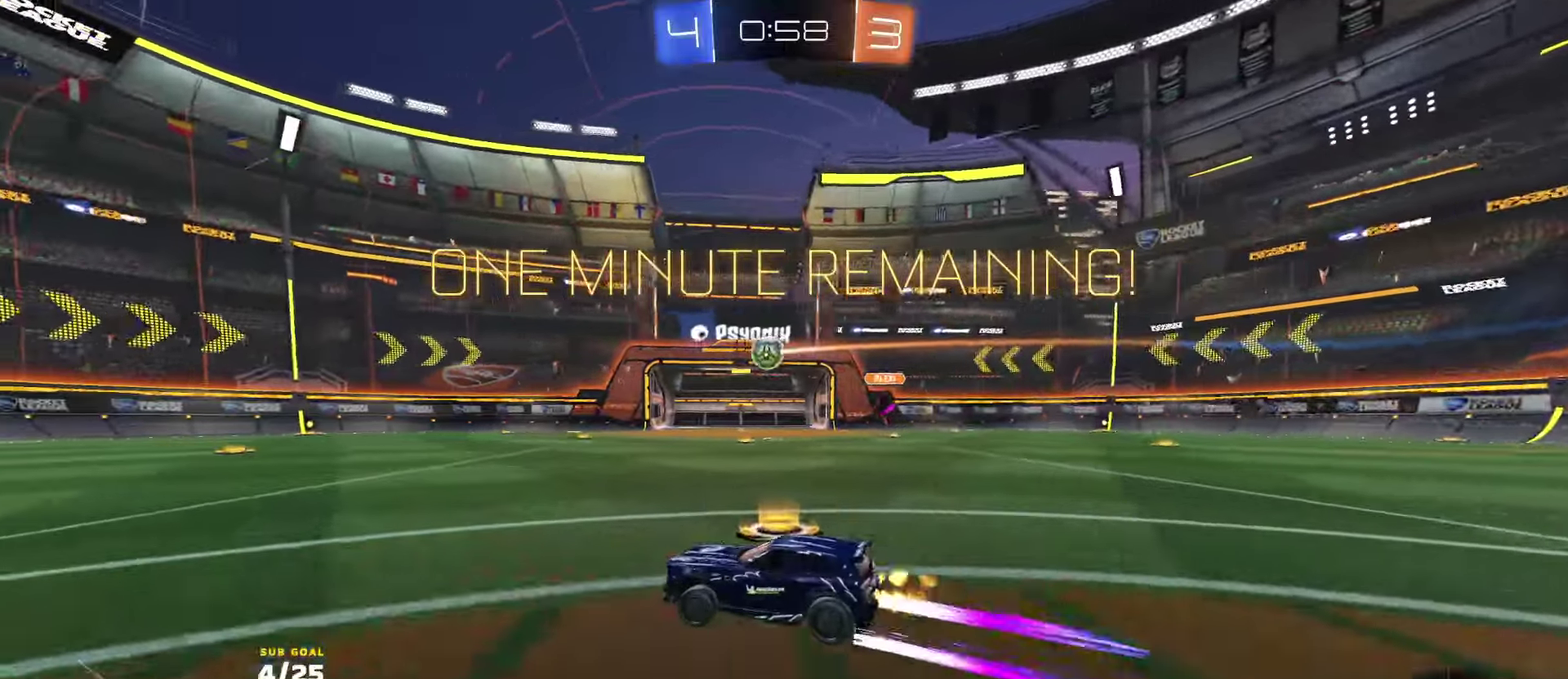
{"buttons": ["R1", "R2"], "left_stick": "center", "events": [[16, "R1", "down"], [66, "Y", "down"], [133, "Y", "up"], [300, "left_stick", "center"], [350, "Y", "down"], [416, "Y", "up"]]}
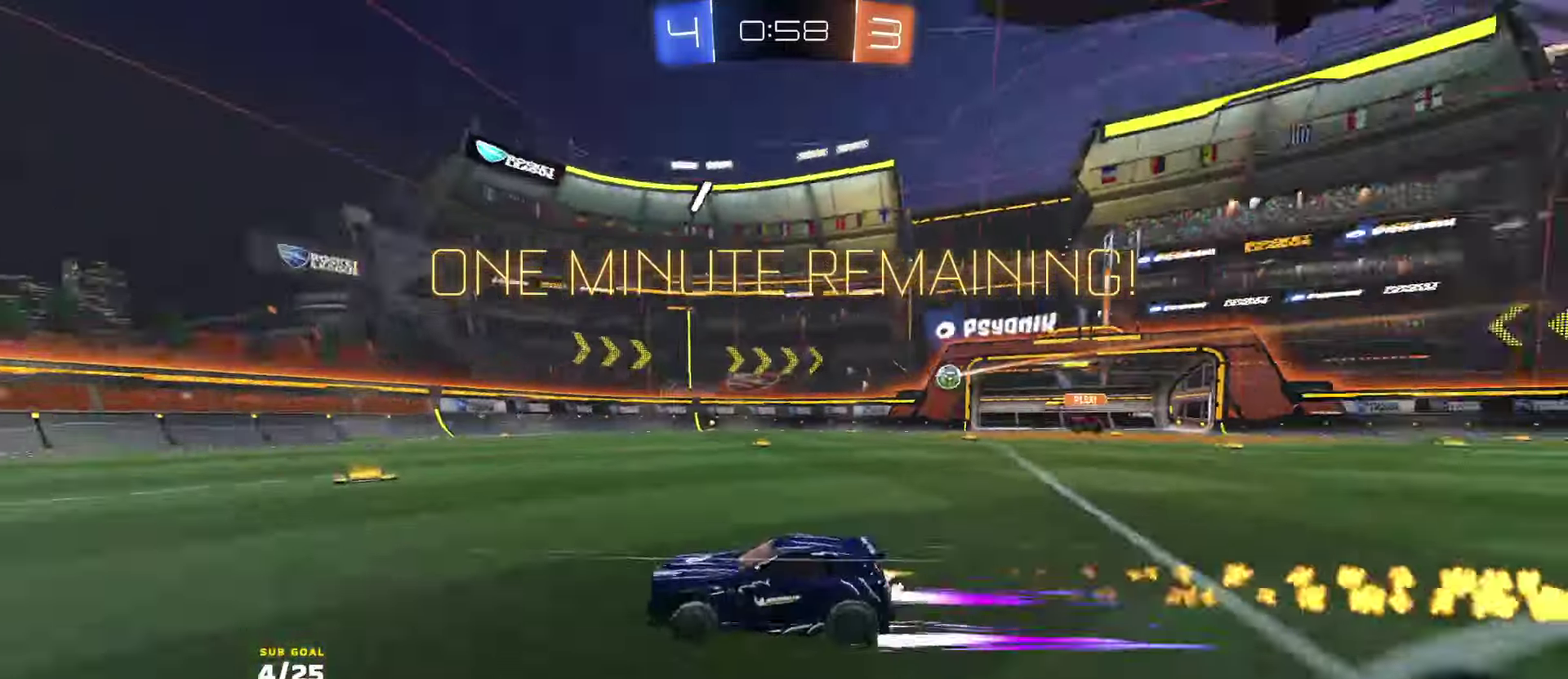
{"buttons": ["R2"], "left_stick": "center", "events": [[50, "R1", "up"], [150, "left_stick", "left"], [233, "left_stick", "center"]]}
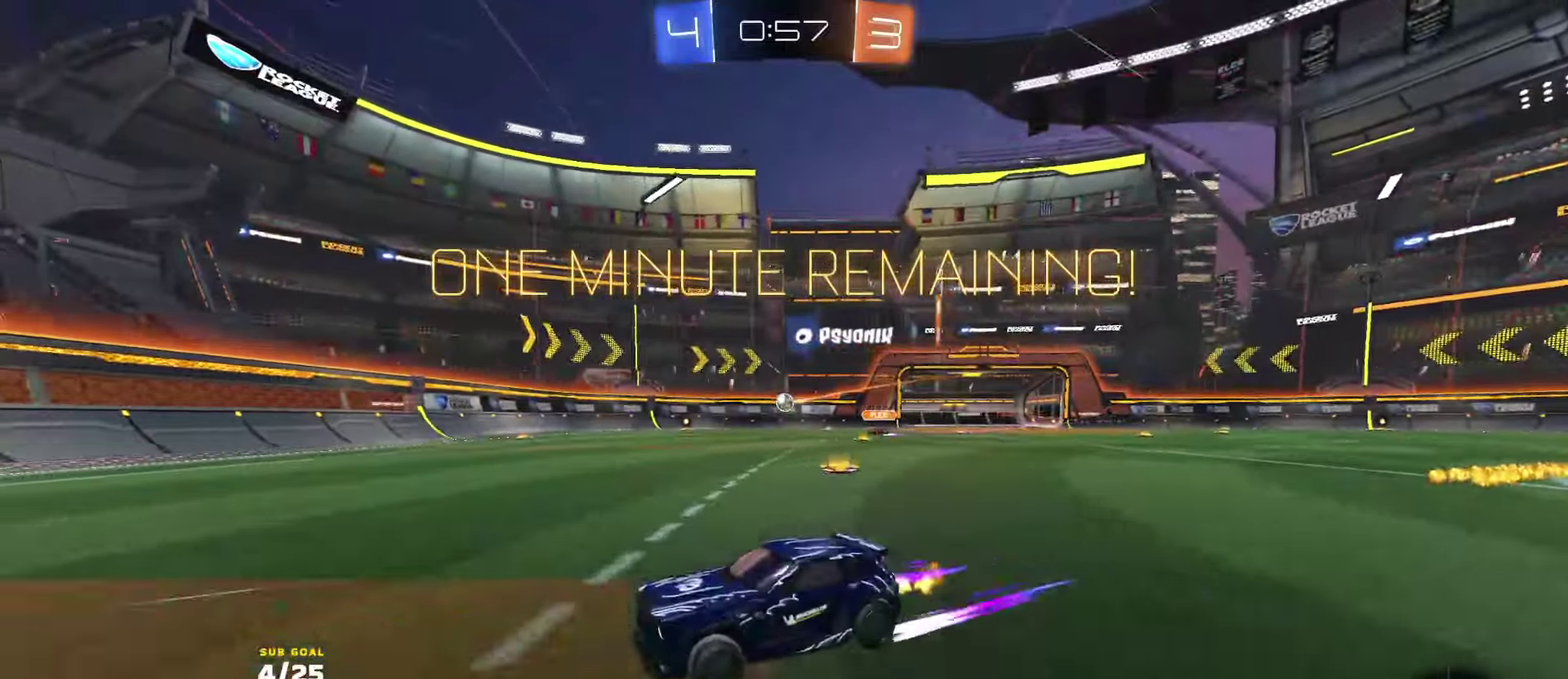
{"buttons": ["R2"], "left_stick": "right", "events": [[83, "left_stick", "right"], [233, "left_stick", "center"], [366, "X", "down"], [450, "left_stick", "right"], [466, "X", "up"]]}
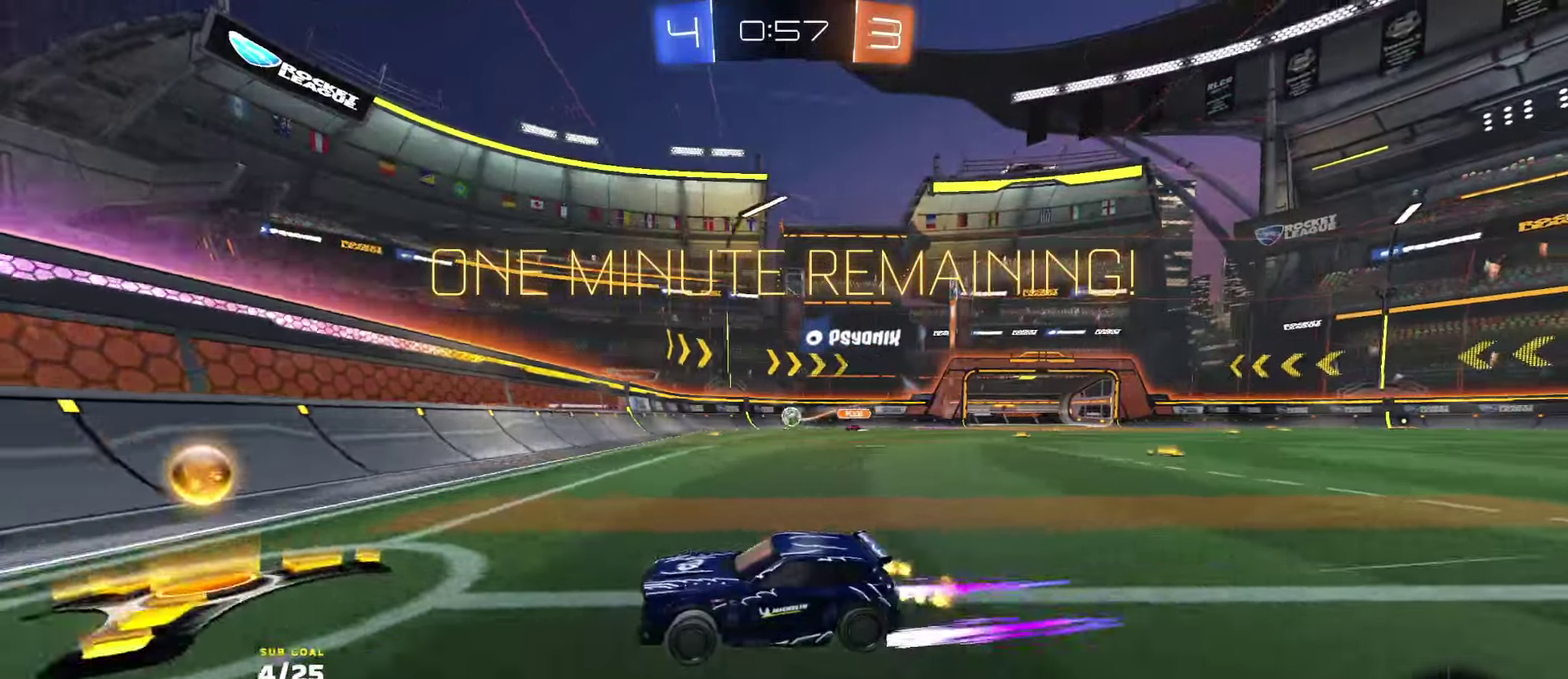
{"buttons": ["R2"], "left_stick": "down-right", "events": [[150, "R1", "down"], [166, "A", "down"], [216, "A", "up"], [266, "A", "down"], [366, "A", "up"], [400, "left_stick", "down-right"], [433, "R1", "up"]]}
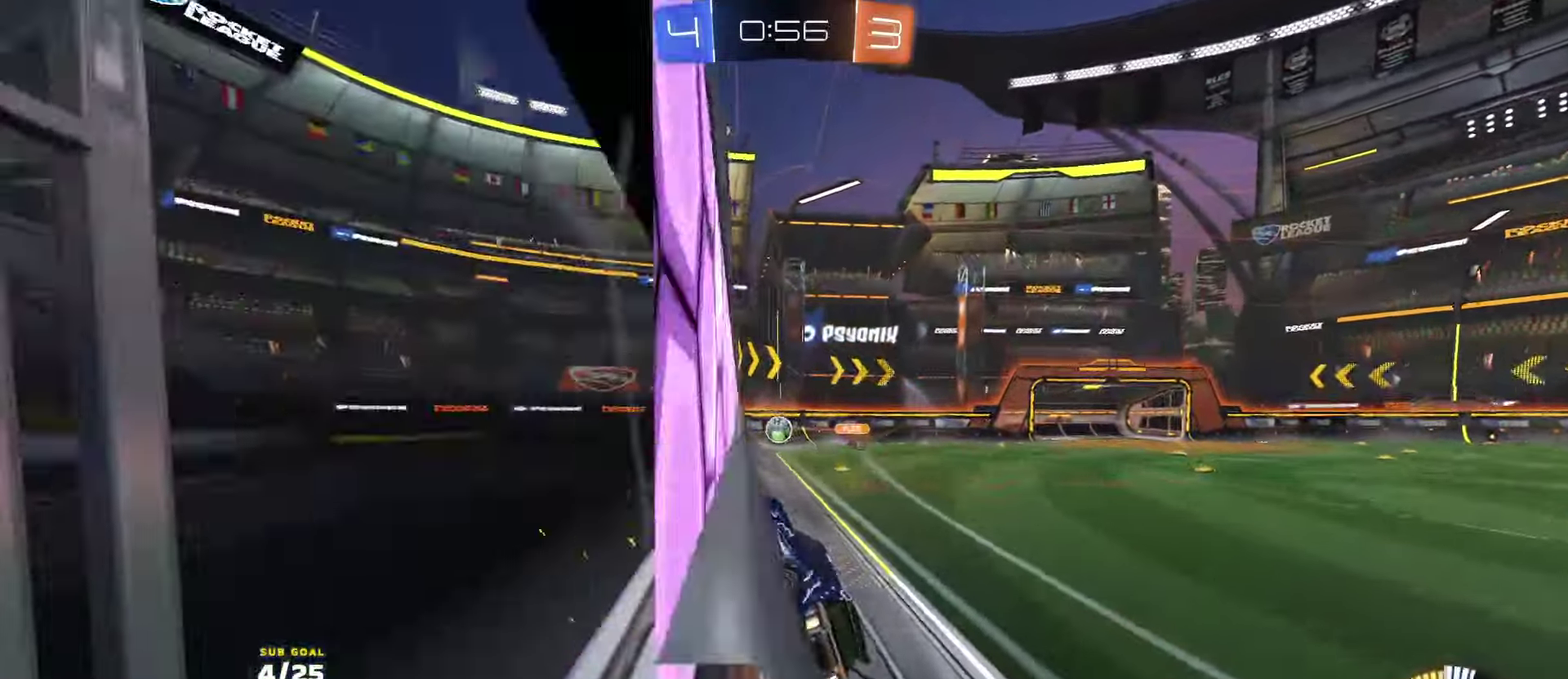
{"buttons": ["R1", "L3"], "left_stick": "left"}
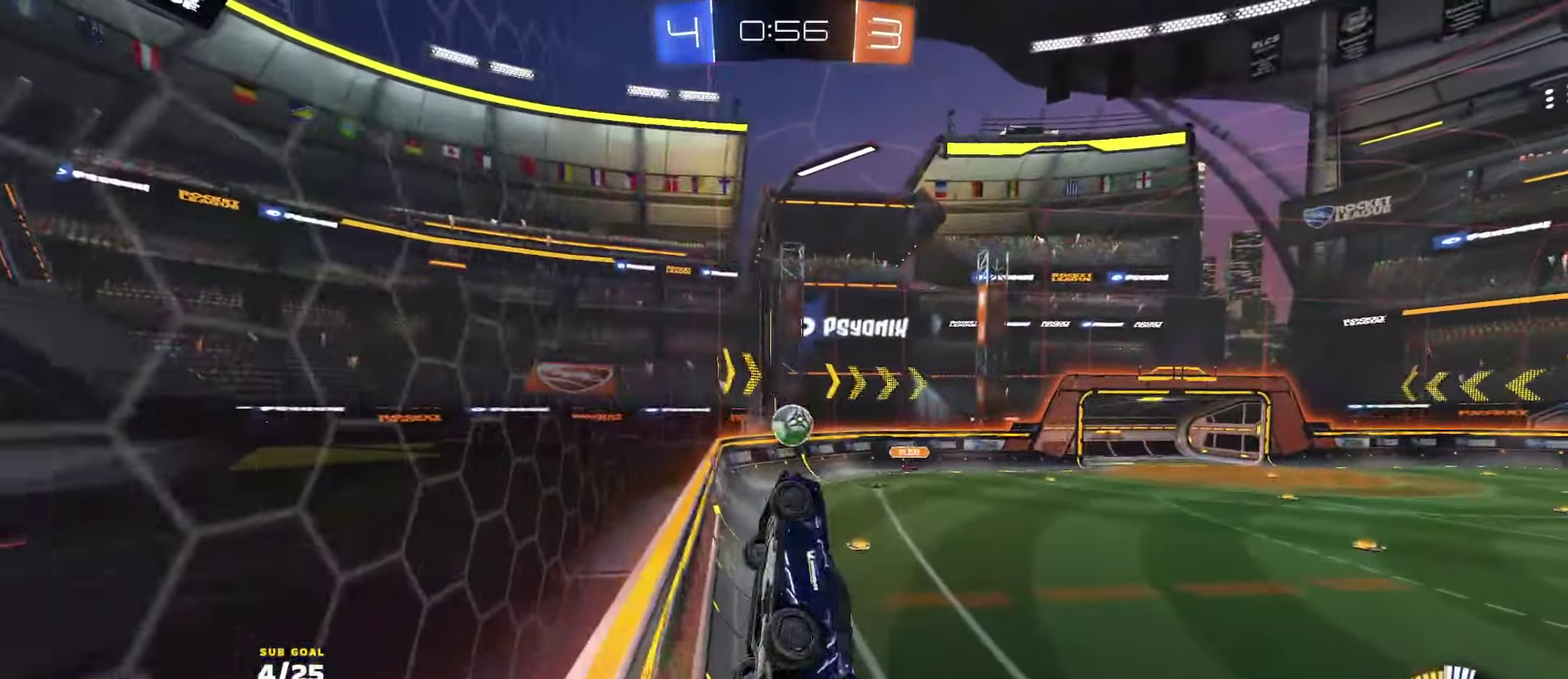
{"buttons": ["R1", "L3"], "left_stick": "down", "events": [[33, "left_stick", "center"], [133, "left_stick", "down"], [150, "R1", "up"], [216, "R1", "down"], [250, "left_stick", "up"], [366, "left_stick", "right"], [450, "left_stick", "down-right"], [500, "left_stick", "down"]]}
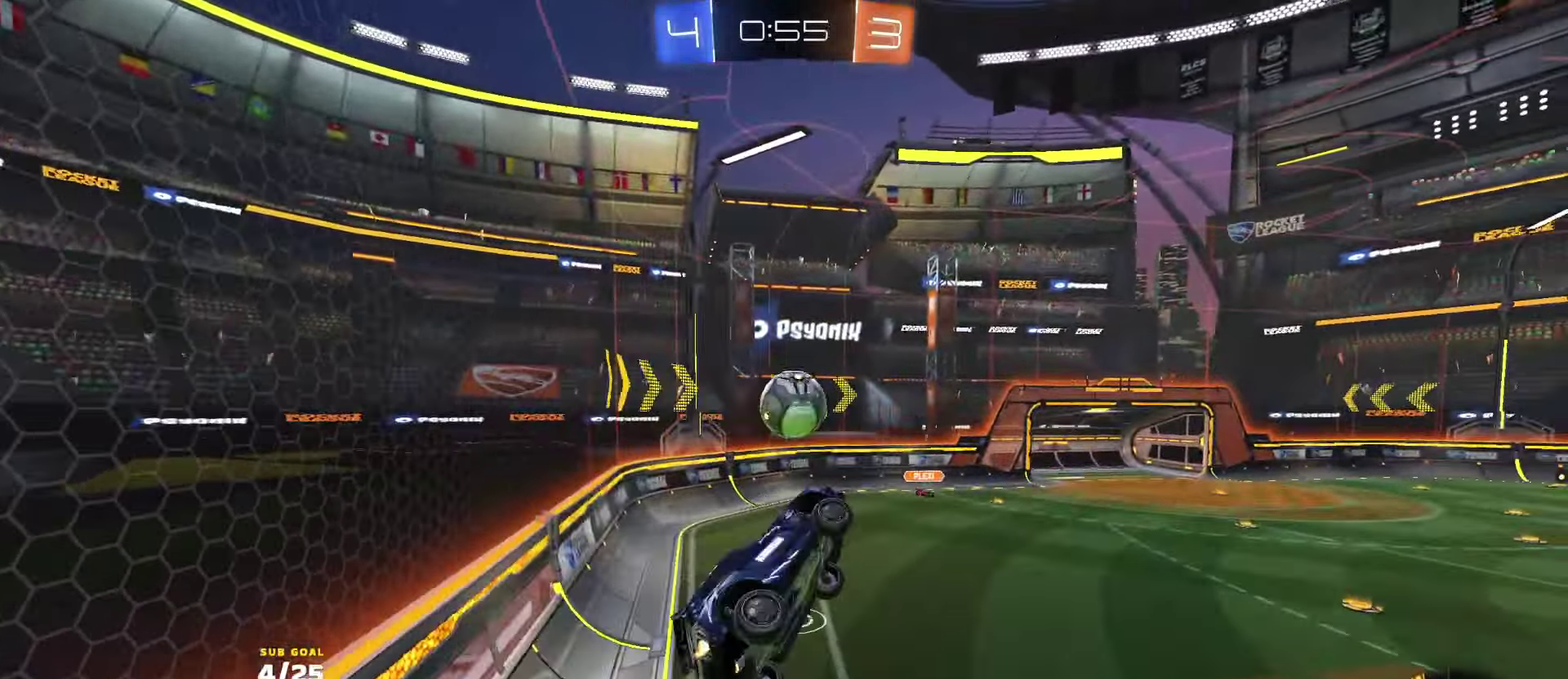
{"buttons": ["A", "L1", "L3"], "left_stick": "down-right", "events": [[83, "R2", "down"], [166, "left_stick", "left"], [216, "left_stick", "down-left"], [283, "R2", "up"], [350, "L1", "down"], [350, "left_stick", "right"], [416, "A", "down"], [483, "left_stick", "down-right"], [500, "R1", "up"]]}
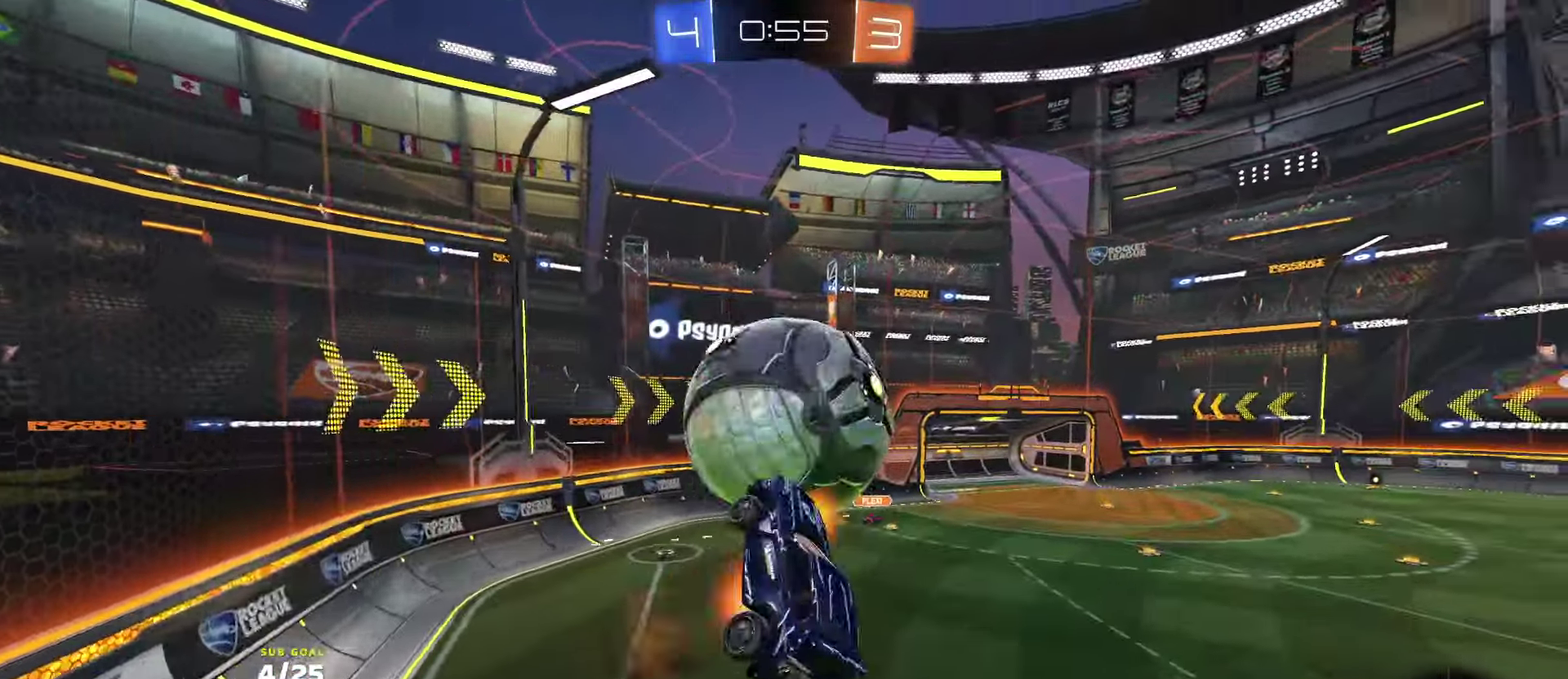
{"buttons": [], "left_stick": "center", "events": [[33, "A", "up"], [33, "left_stick", "down"], [116, "L1", "up"], [133, "L3", "up"], [133, "left_stick", "down-left"], [300, "left_stick", "center"]]}